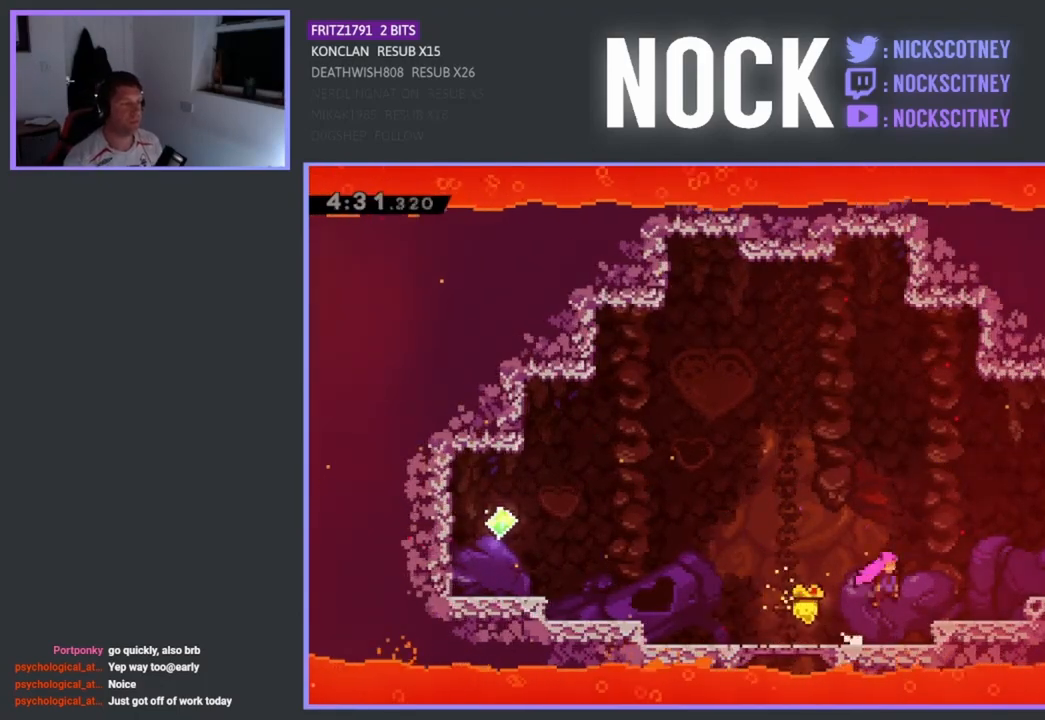
Gameplay with a controller (PlayStation layout); each line is a JSON object with the inputs held at the frame after it. "events" lists button and stick changes between this image and that frame as [ms after this image, input, new state], when the widget could be followed in between. Not read: right_stick.
{"buttons": ["CROSS", "DPAD_RIGHT"], "left_stick": "center", "events": [[117, "CROSS", "up"], [400, "CROSS", "down"]]}
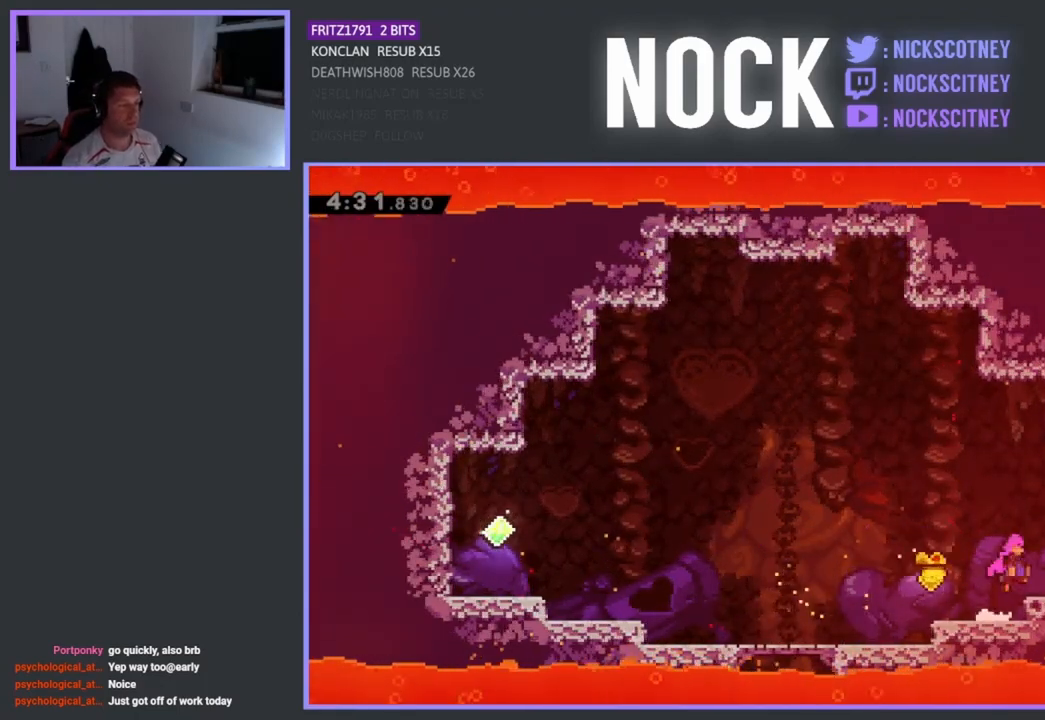
{"buttons": ["CIRCLE"], "left_stick": "center", "events": [[83, "CROSS", "up"], [383, "CIRCLE", "down"], [483, "DPAD_RIGHT", "up"]]}
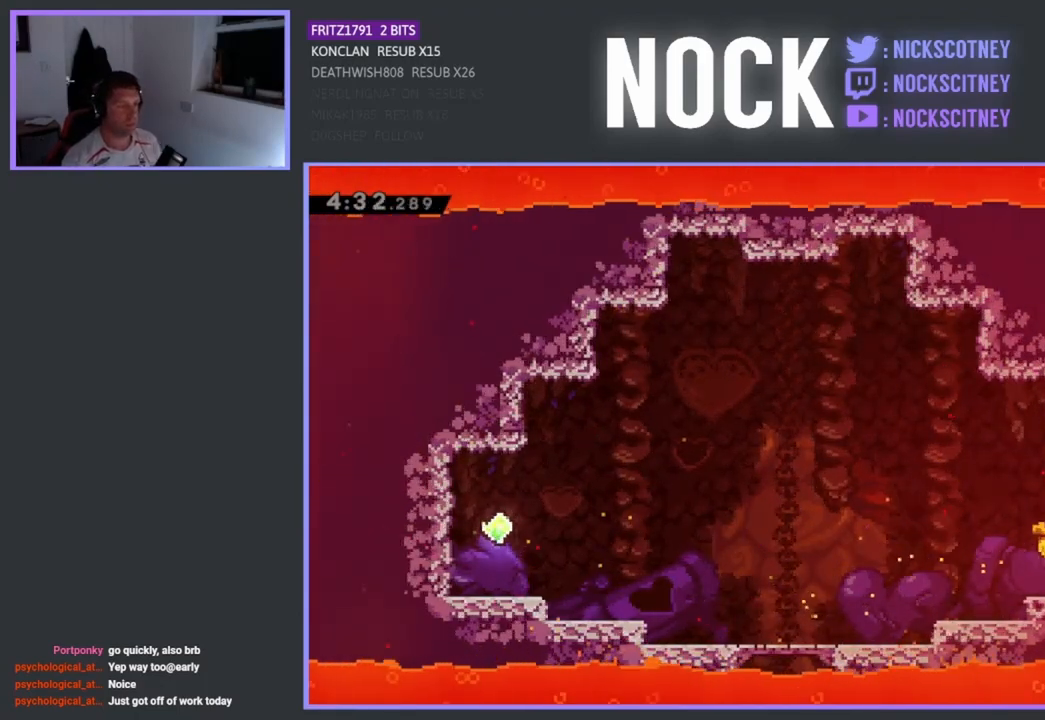
{"buttons": ["DPAD_RIGHT"], "left_stick": "center", "events": [[50, "CIRCLE", "up"], [467, "DPAD_RIGHT", "down"]]}
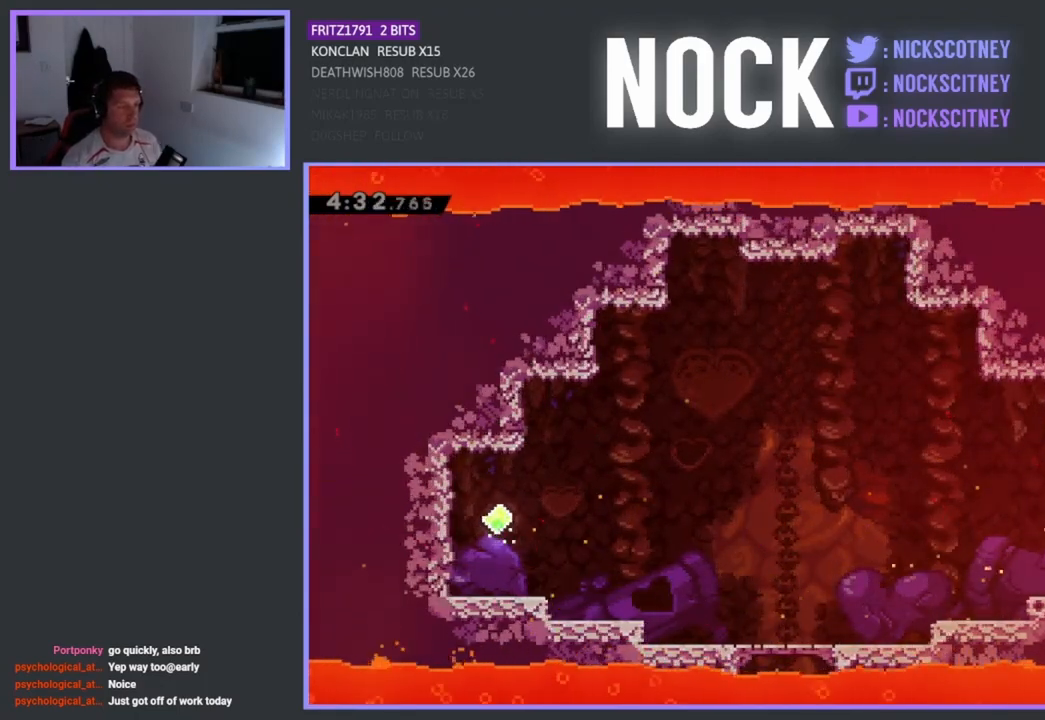
{"buttons": ["DPAD_RIGHT"], "left_stick": "center", "events": []}
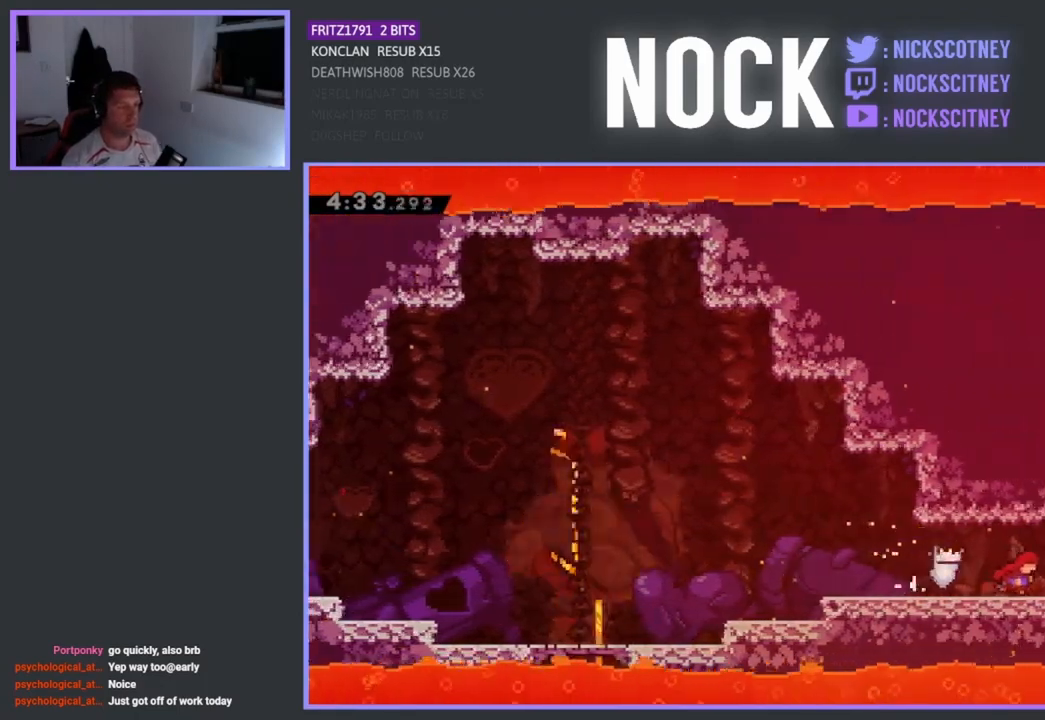
{"buttons": [], "left_stick": "center", "events": [[250, "CROSS", "down"], [367, "DPAD_RIGHT", "up"], [383, "CROSS", "up"]]}
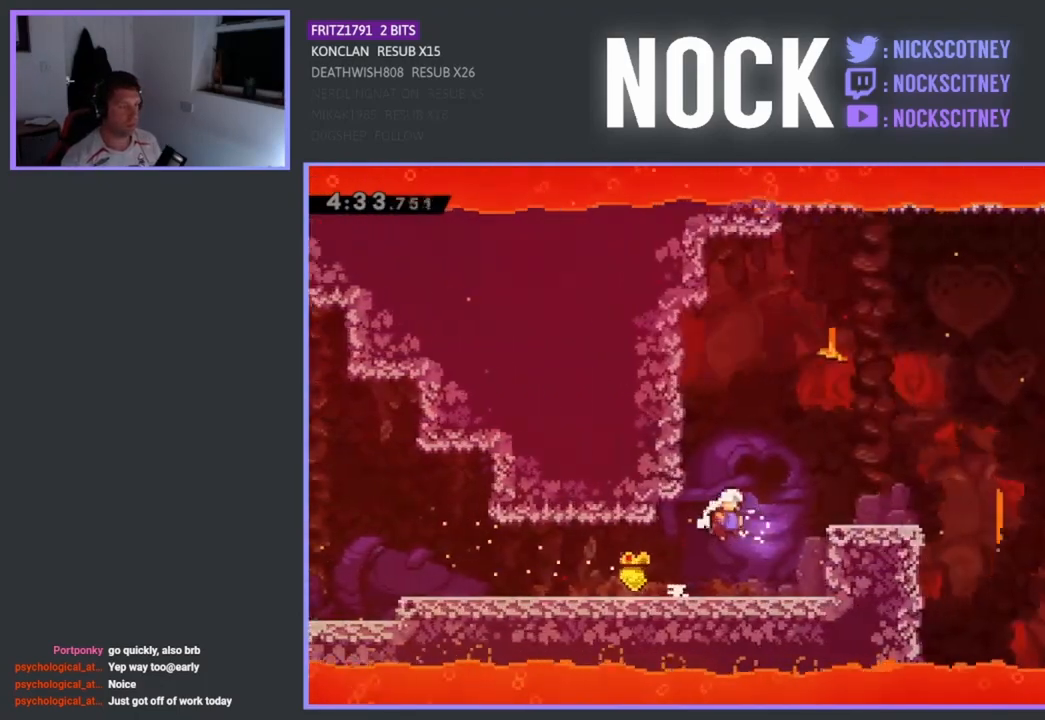
{"buttons": ["CROSS", "DPAD_RIGHT"], "left_stick": "center", "events": [[350, "DPAD_RIGHT", "down"], [383, "CROSS", "down"]]}
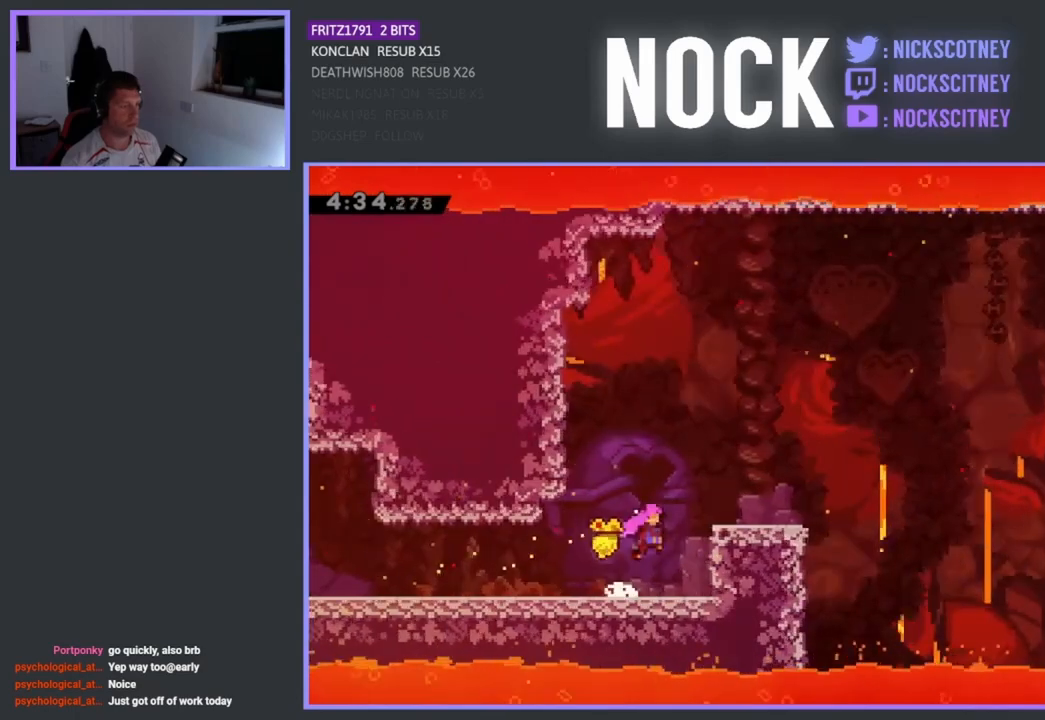
{"buttons": ["DPAD_RIGHT"], "left_stick": "center", "events": [[300, "CROSS", "up"]]}
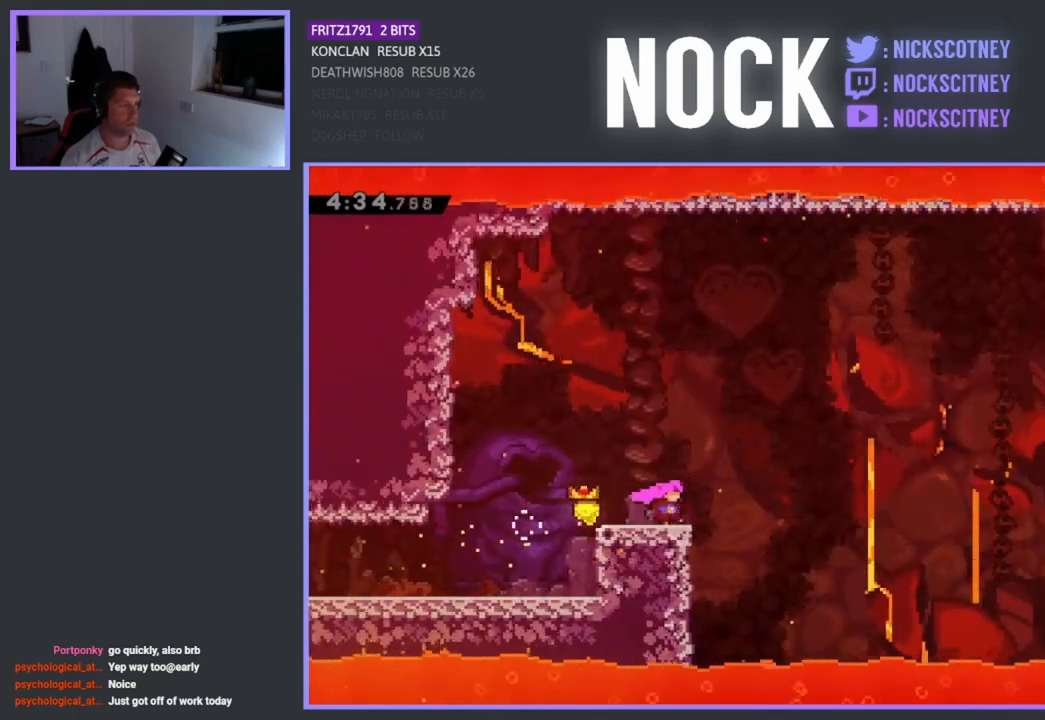
{"buttons": ["DPAD_RIGHT"], "left_stick": "center", "events": [[100, "CROSS", "down"], [417, "CROSS", "up"]]}
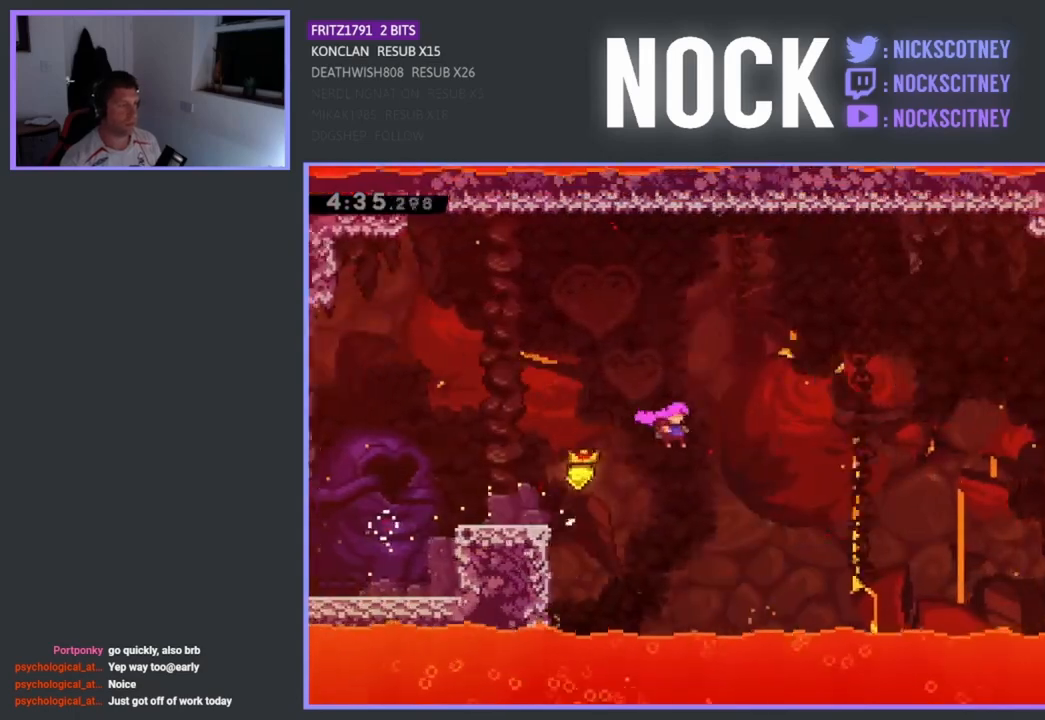
{"buttons": ["CIRCLE", "DPAD_RIGHT"], "left_stick": "center", "events": [[33, "CIRCLE", "down"], [350, "CIRCLE", "up"], [467, "CIRCLE", "down"]]}
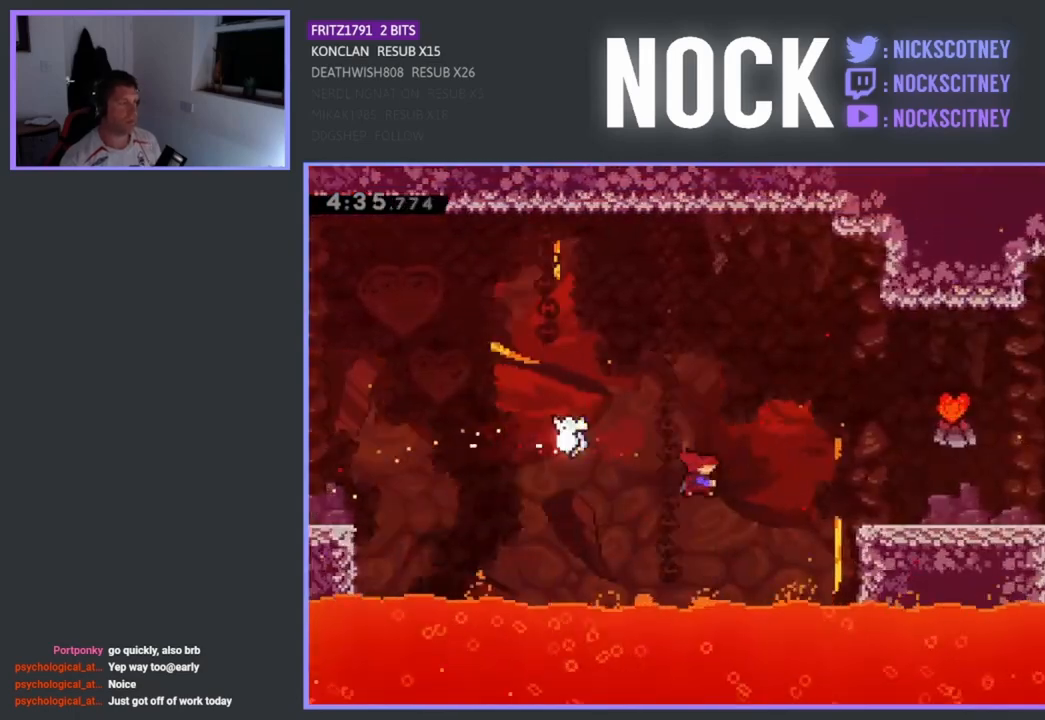
{"buttons": [], "left_stick": "center", "events": [[300, "CIRCLE", "up"], [433, "DPAD_RIGHT", "up"]]}
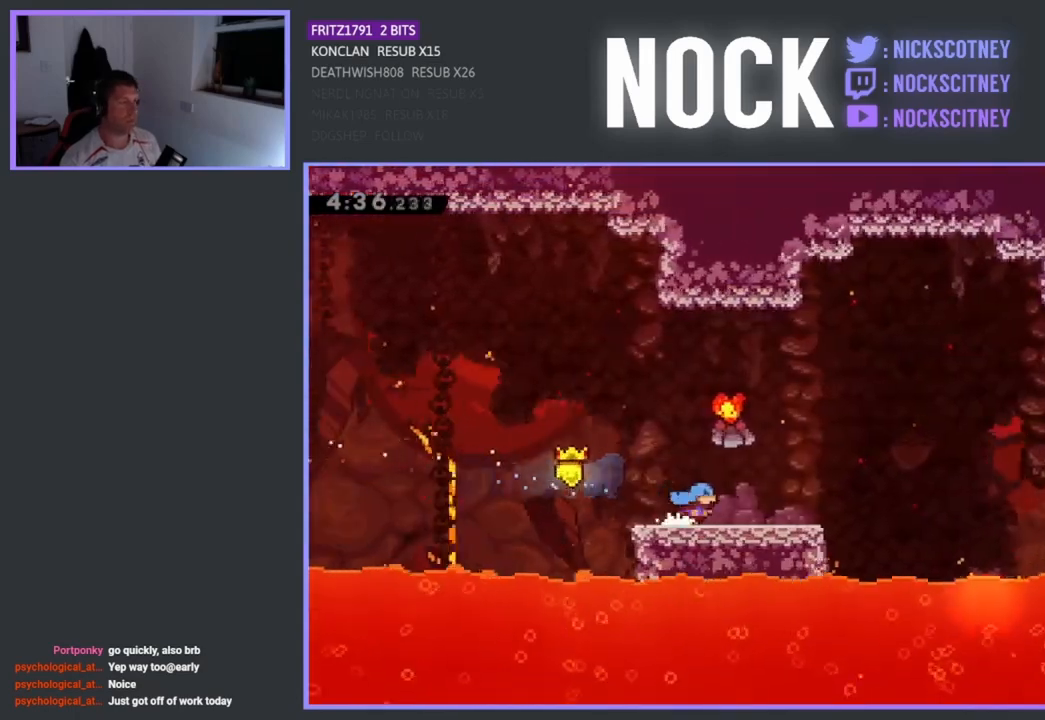
{"buttons": ["DPAD_RIGHT"], "left_stick": "center", "events": [[50, "R2", "down"], [67, "CROSS", "down"], [183, "DPAD_RIGHT", "down"], [333, "CROSS", "up"], [350, "R2", "up"]]}
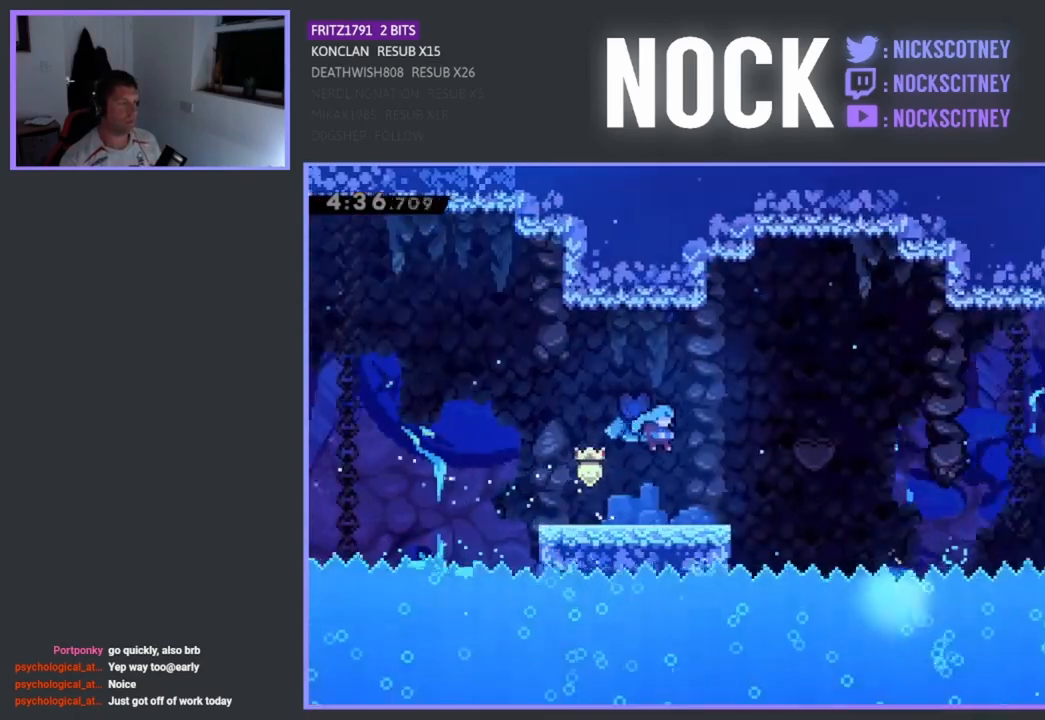
{"buttons": ["CROSS", "R2", "DPAD_RIGHT"], "left_stick": "center", "events": [[50, "DPAD_RIGHT", "up"], [167, "DPAD_RIGHT", "down"], [300, "R2", "down"], [367, "CROSS", "down"]]}
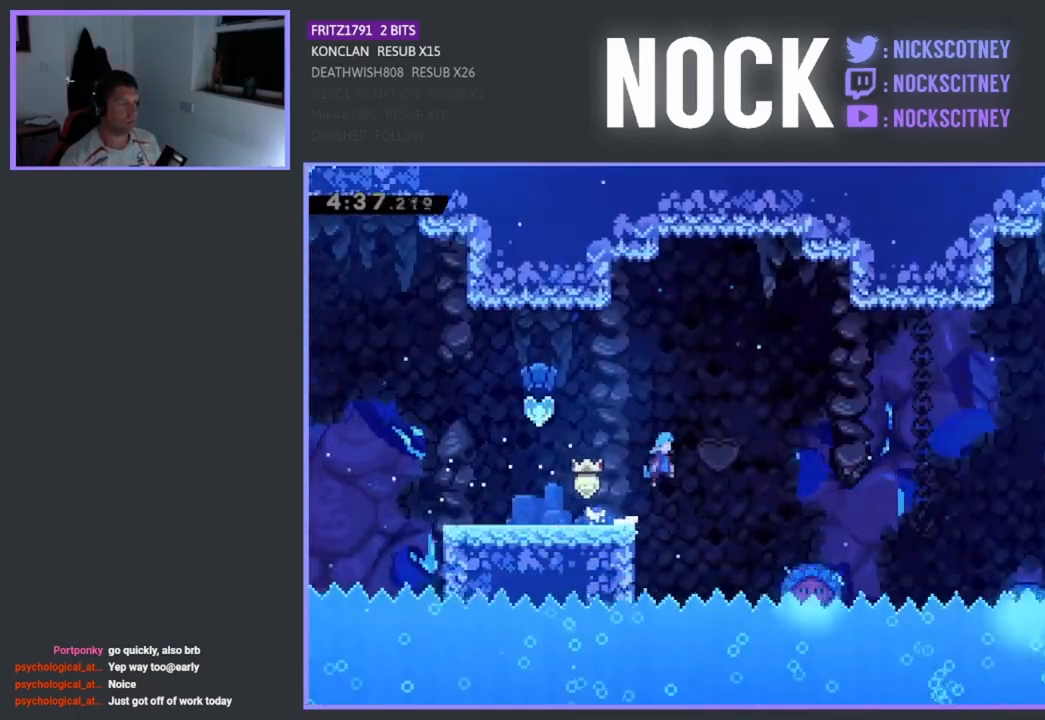
{"buttons": ["CROSS", "R2", "DPAD_RIGHT"], "left_stick": "center", "events": []}
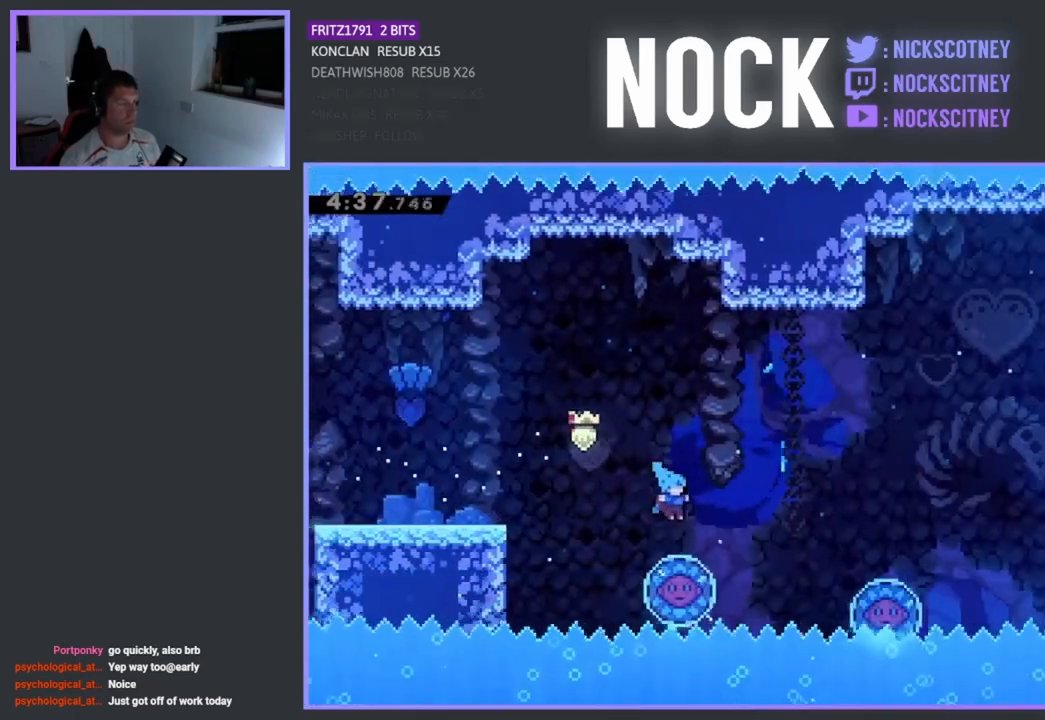
{"buttons": ["R2", "DPAD_RIGHT"], "left_stick": "center", "events": [[33, "CROSS", "up"], [150, "CROSS", "down"], [333, "CROSS", "up"]]}
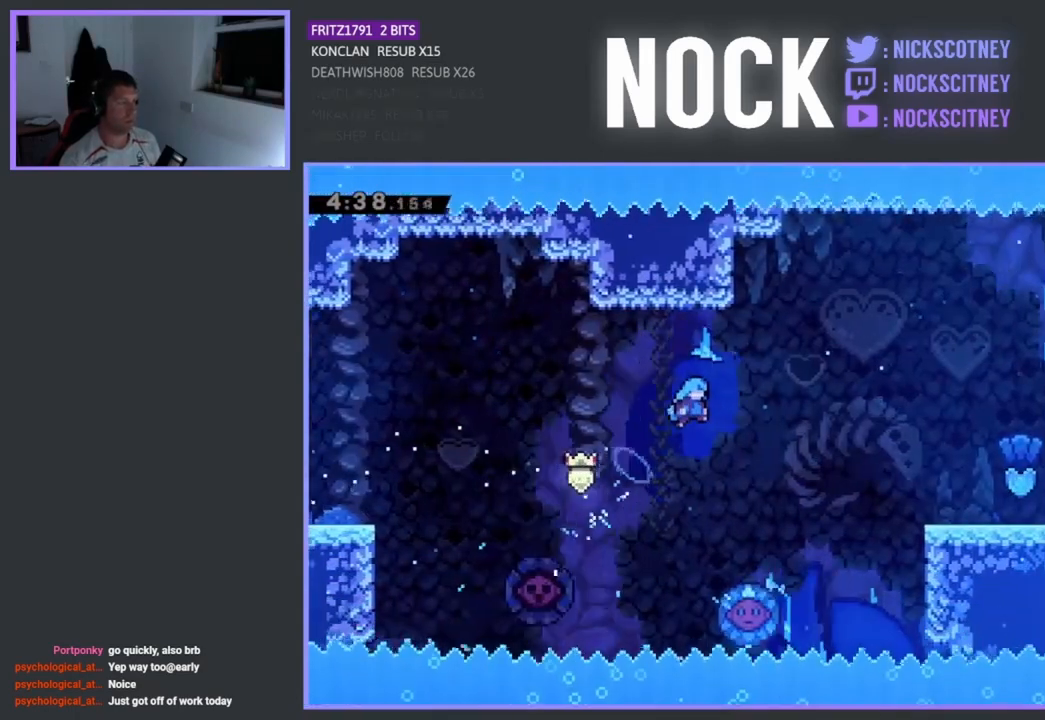
{"buttons": ["R2", "DPAD_RIGHT"], "left_stick": "center", "events": [[133, "DPAD_RIGHT", "up"], [350, "DPAD_RIGHT", "down"]]}
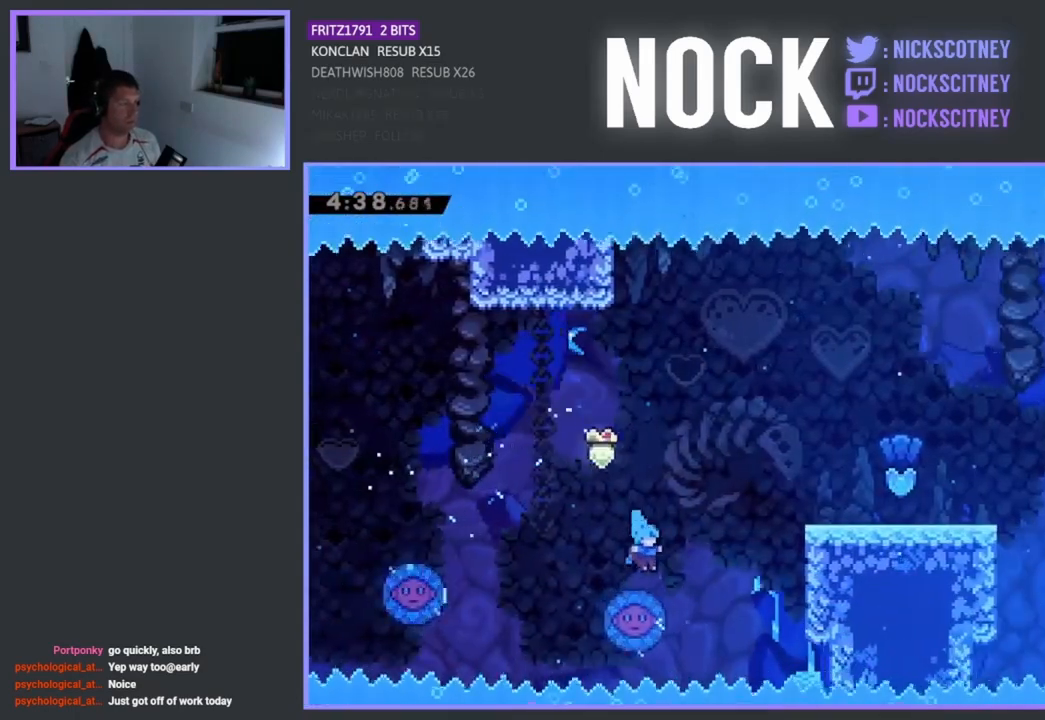
{"buttons": ["CROSS", "R2", "DPAD_RIGHT"], "left_stick": "center", "events": [[17, "CROSS", "down"]]}
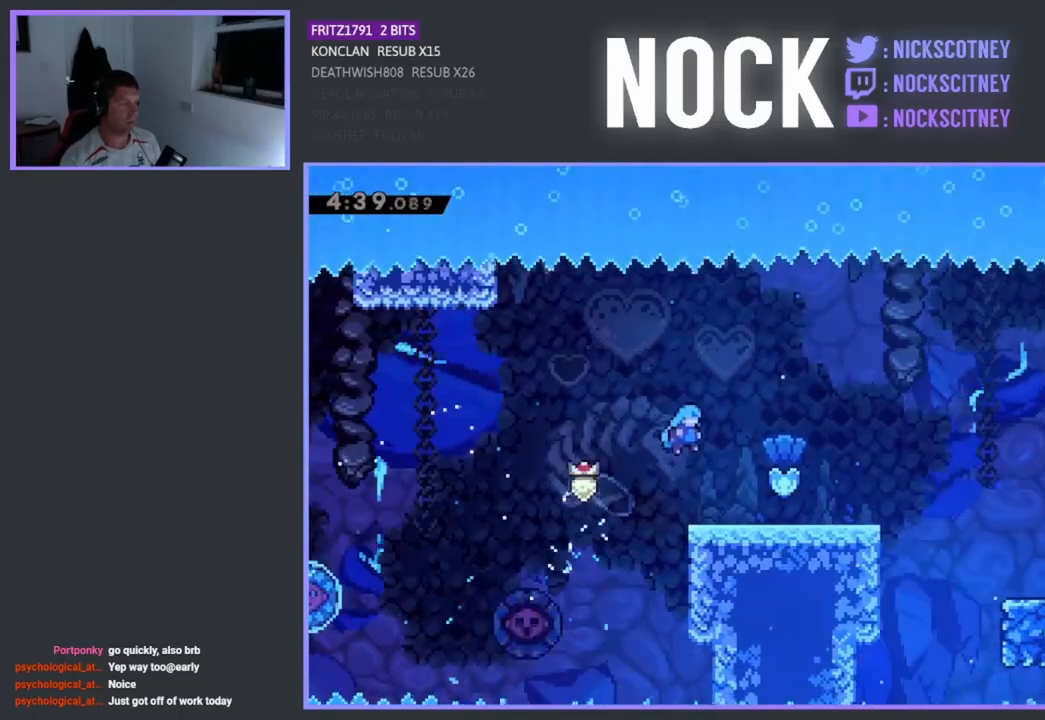
{"buttons": ["R2", "DPAD_RIGHT"], "left_stick": "center", "events": [[183, "CROSS", "up"]]}
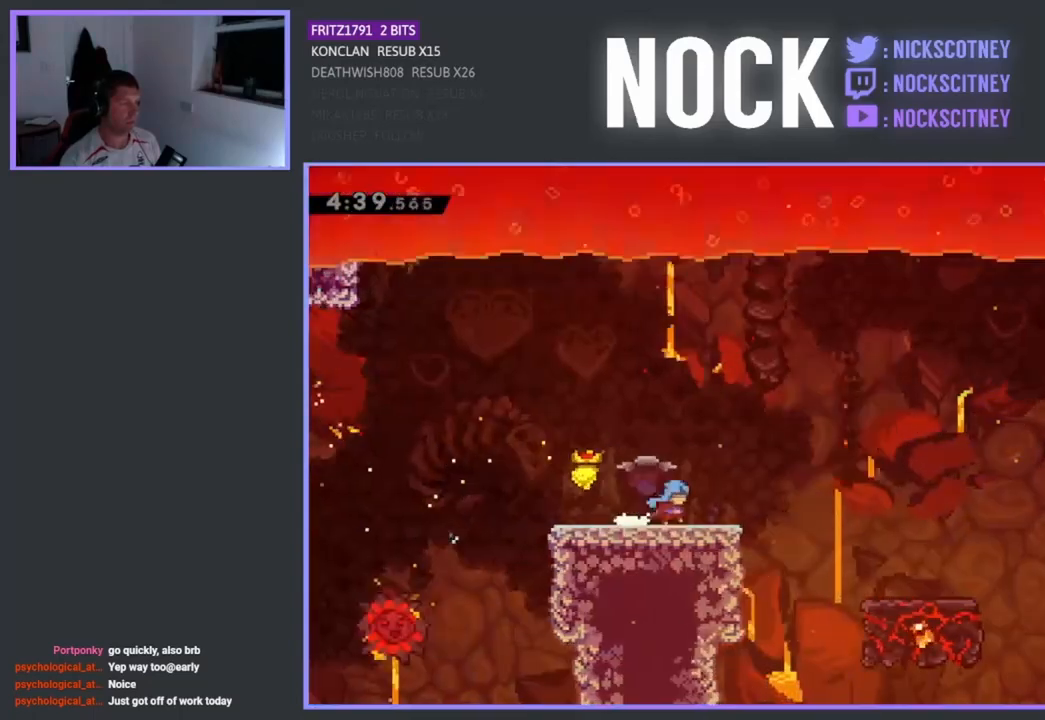
{"buttons": ["R2", "DPAD_RIGHT"], "left_stick": "center", "events": [[100, "CROSS", "down"], [367, "CROSS", "up"]]}
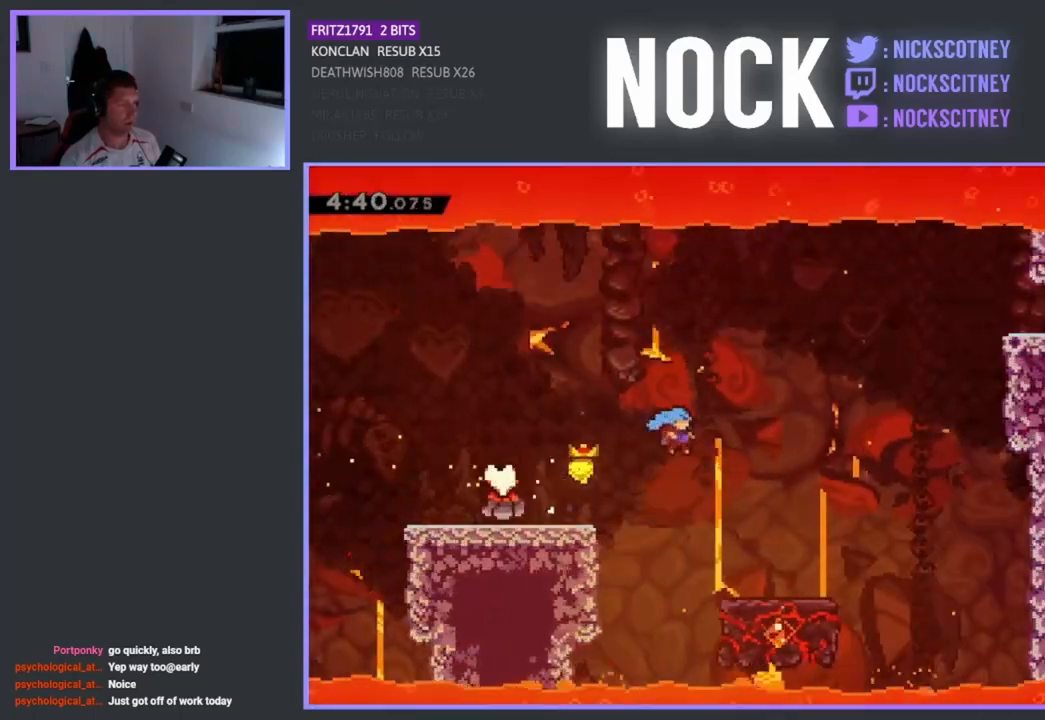
{"buttons": ["R2"], "left_stick": "center", "events": [[350, "DPAD_RIGHT", "up"]]}
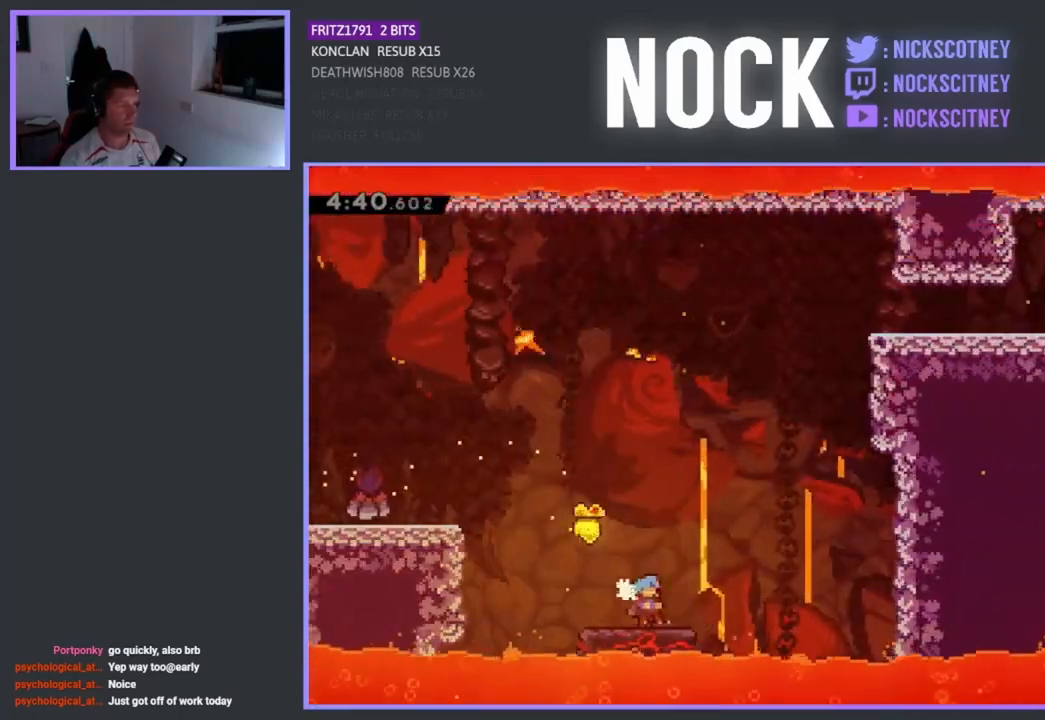
{"buttons": ["CROSS", "R2", "DPAD_RIGHT"], "left_stick": "center", "events": [[150, "DPAD_RIGHT", "down"], [250, "CROSS", "down"]]}
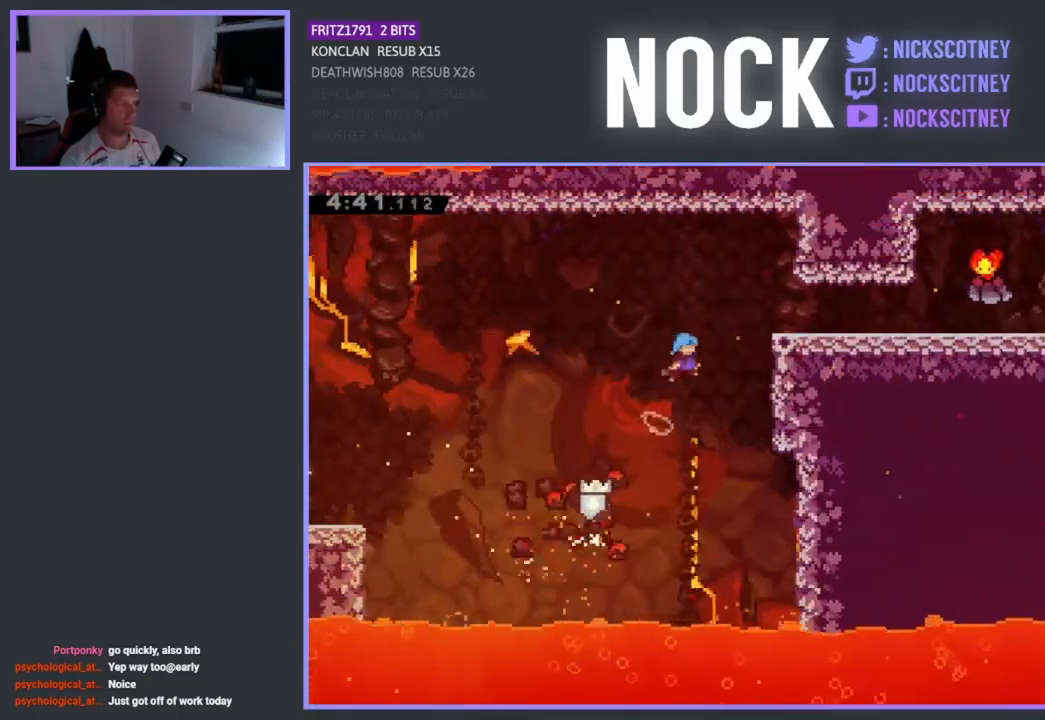
{"buttons": ["DPAD_RIGHT"], "left_stick": "center", "events": [[350, "CROSS", "up"], [350, "R2", "up"]]}
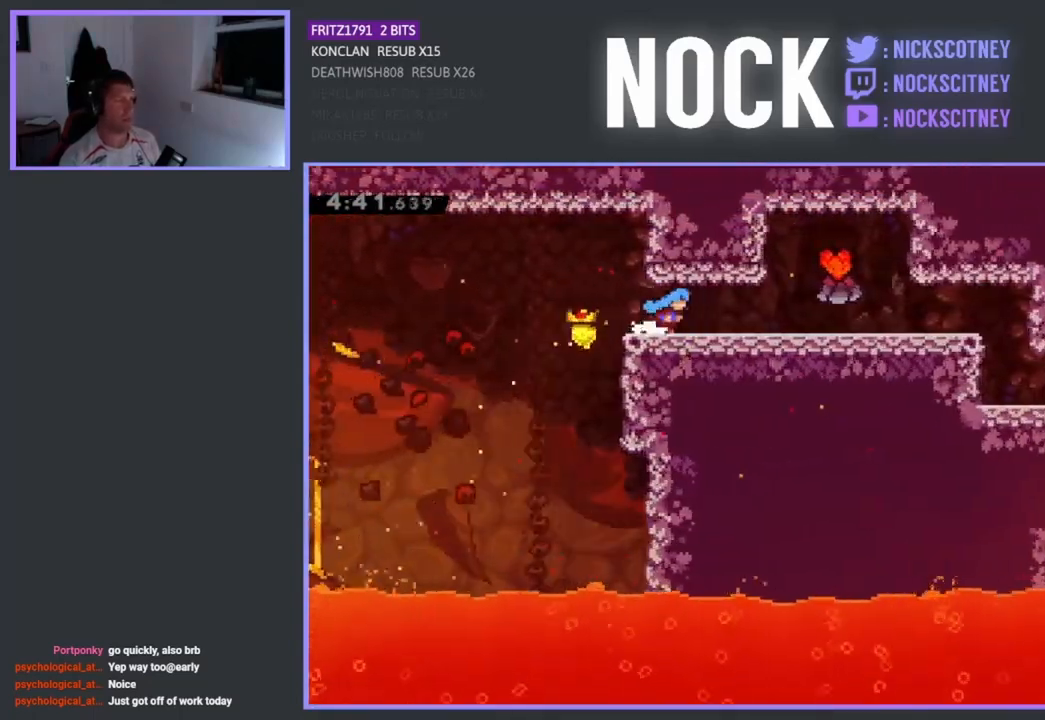
{"buttons": ["DPAD_RIGHT"], "left_stick": "center", "events": [[300, "CROSS", "down"], [367, "CROSS", "up"]]}
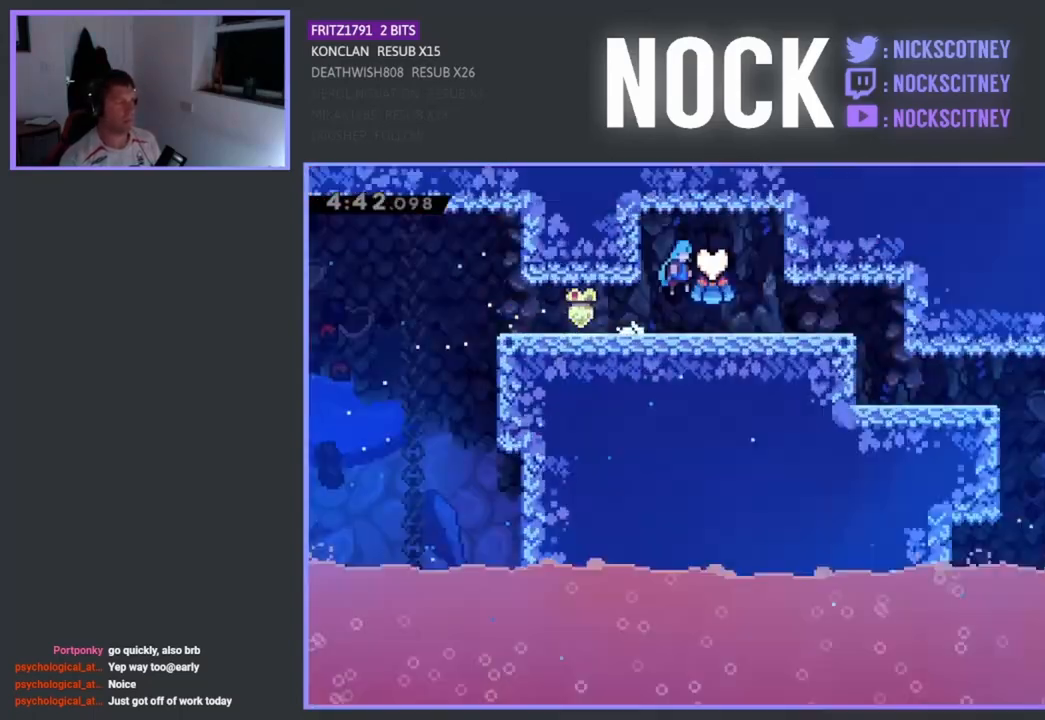
{"buttons": ["DPAD_RIGHT"], "left_stick": "center", "events": []}
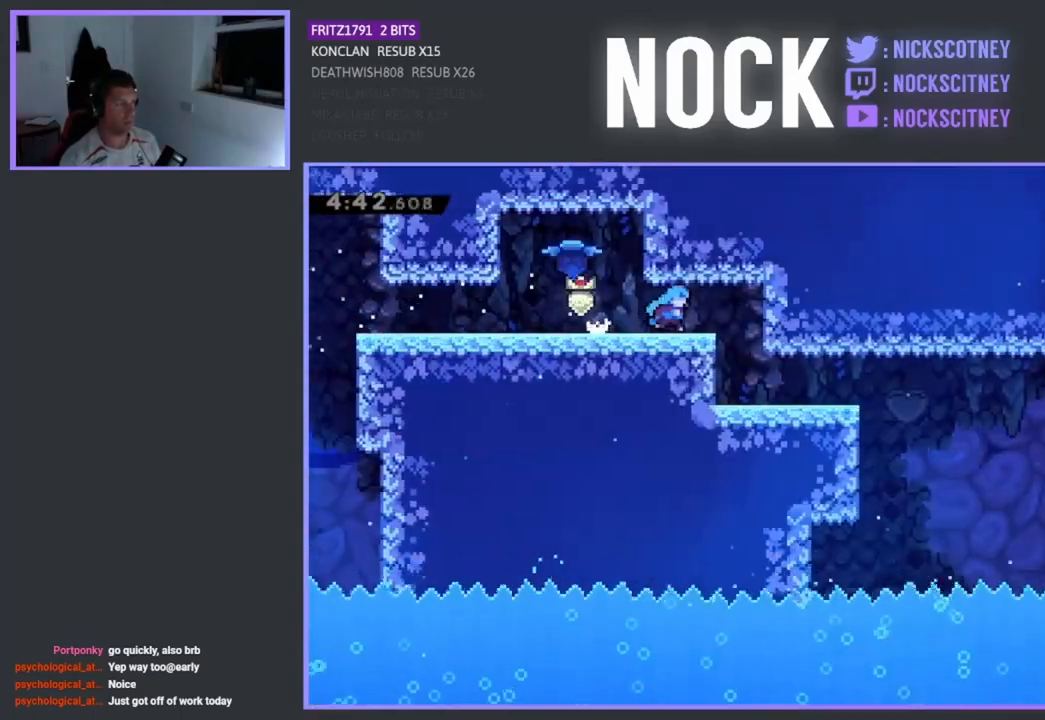
{"buttons": ["DPAD_RIGHT"], "left_stick": "center", "events": [[233, "DPAD_RIGHT", "up"], [433, "DPAD_RIGHT", "down"]]}
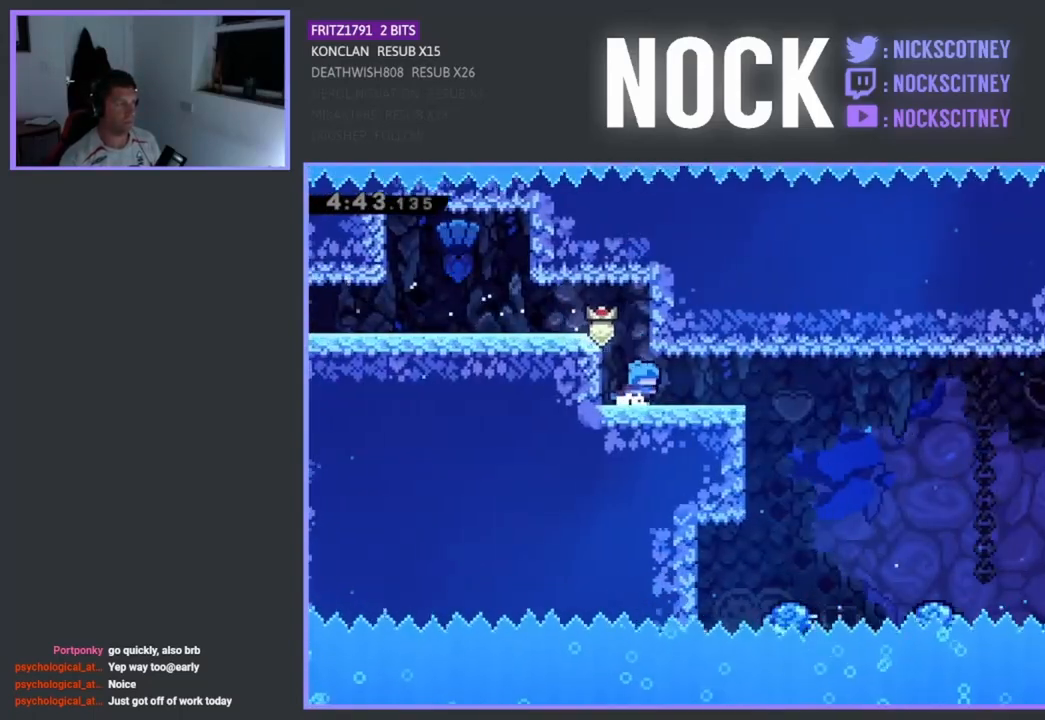
{"buttons": ["DPAD_RIGHT"], "left_stick": "center", "events": []}
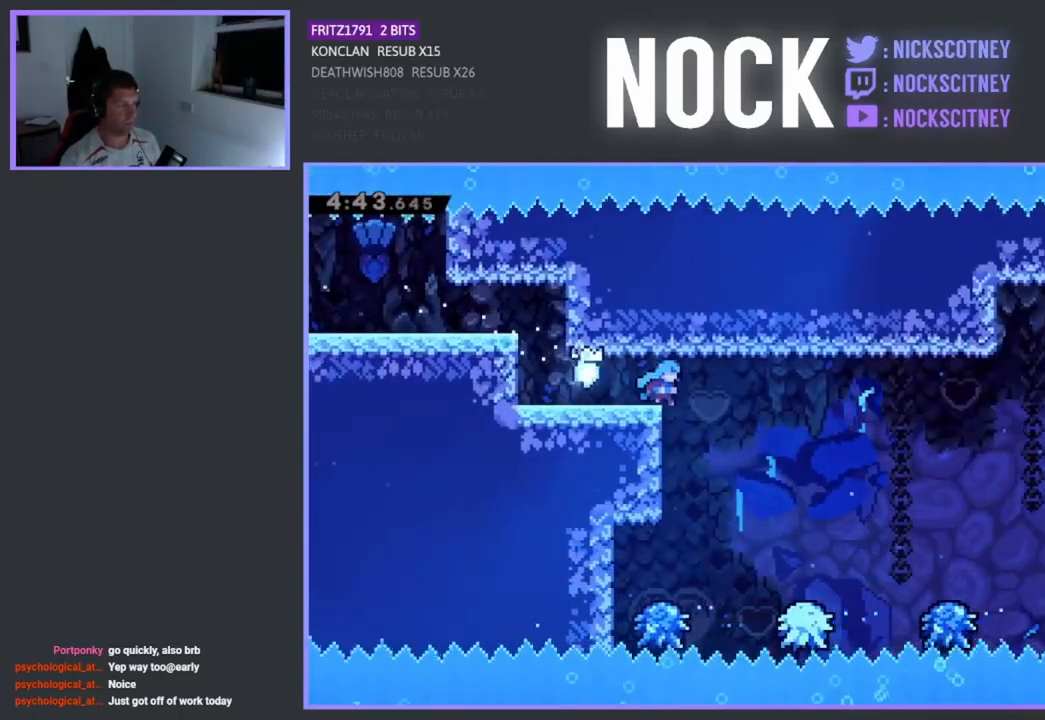
{"buttons": ["CROSS"], "left_stick": "center", "events": [[167, "DPAD_RIGHT", "up"], [317, "DPAD_RIGHT", "down"], [433, "DPAD_RIGHT", "up"], [500, "CROSS", "down"]]}
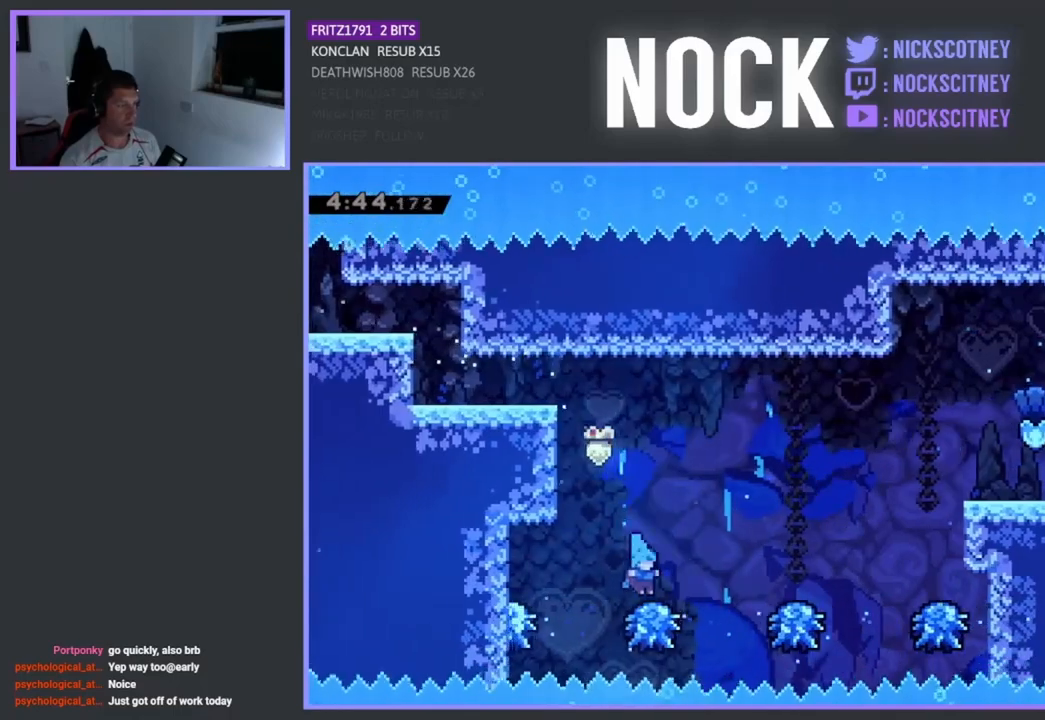
{"buttons": [], "left_stick": "center", "events": [[33, "DPAD_RIGHT", "down"], [167, "CROSS", "up"], [367, "DPAD_RIGHT", "up"]]}
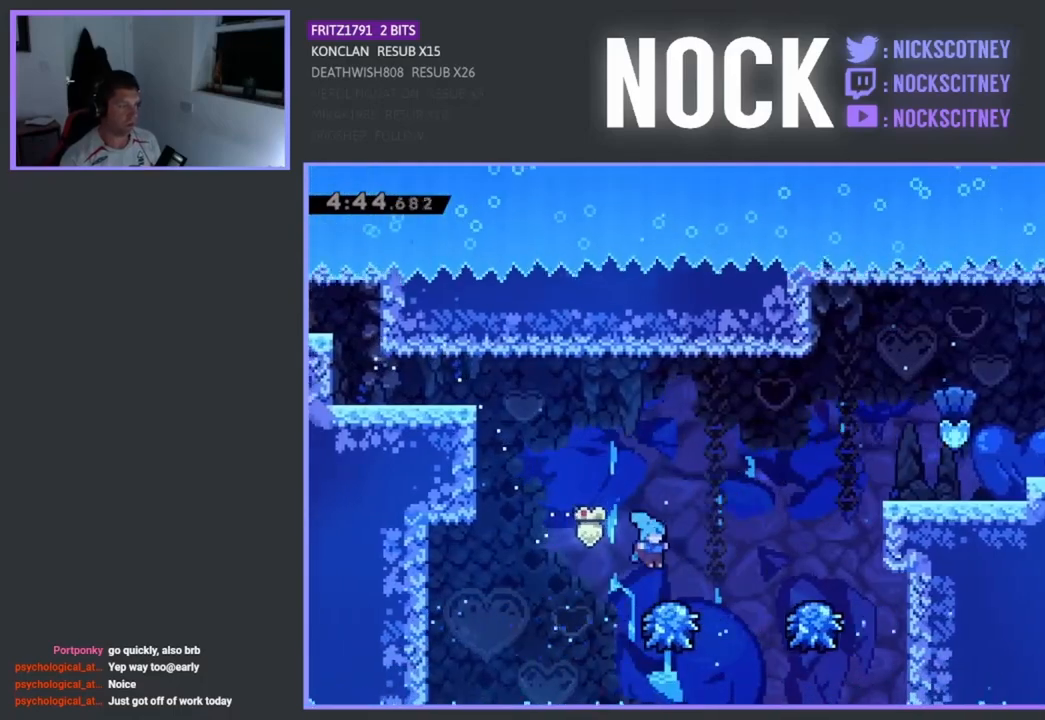
{"buttons": [], "left_stick": "center", "events": [[17, "DPAD_RIGHT", "down"], [83, "CROSS", "down"], [233, "CROSS", "up"], [250, "DPAD_RIGHT", "up"], [367, "DPAD_RIGHT", "down"], [500, "DPAD_RIGHT", "up"]]}
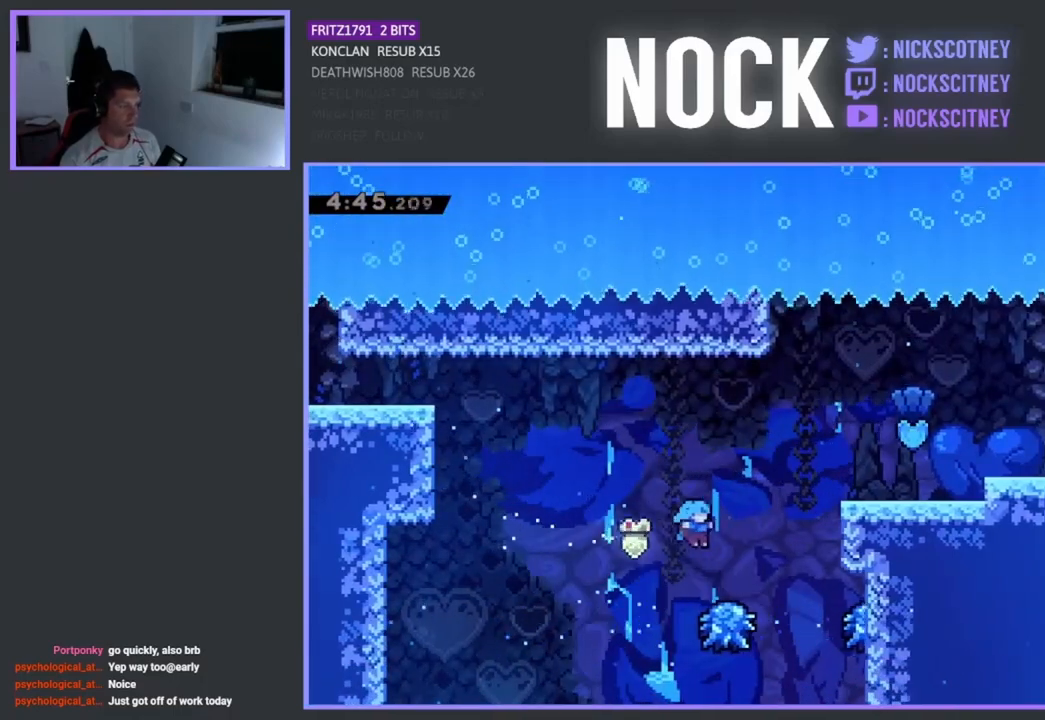
{"buttons": ["R2", "DPAD_RIGHT"], "left_stick": "center", "events": [[100, "DPAD_RIGHT", "down"], [133, "R2", "down"], [200, "CROSS", "down"], [483, "CROSS", "up"]]}
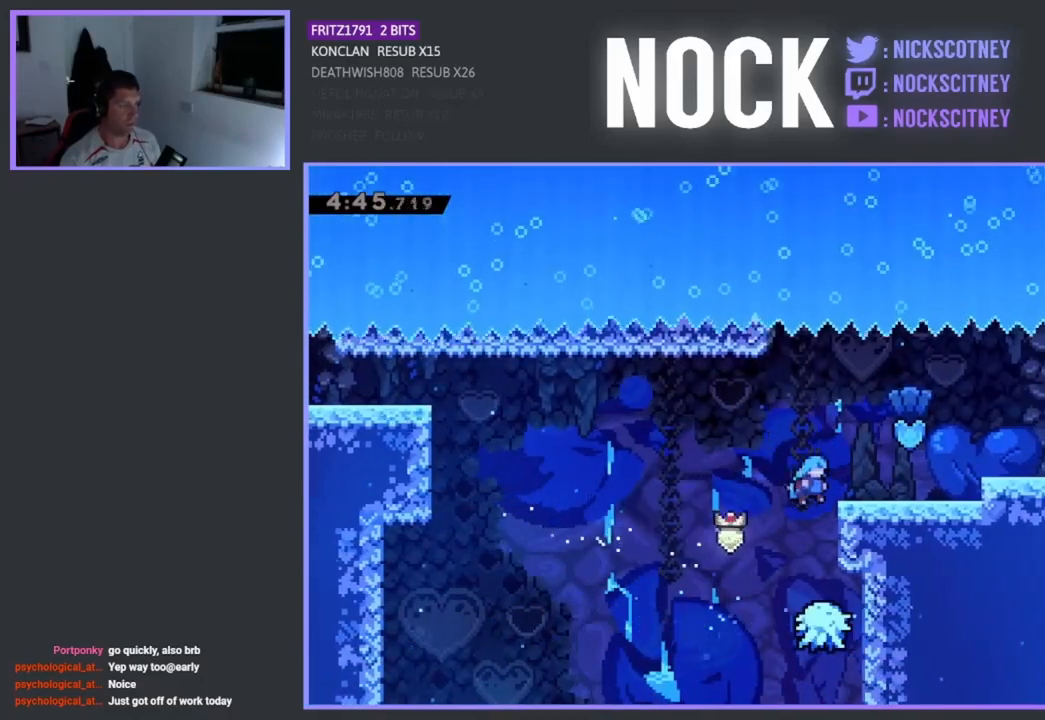
{"buttons": ["R2", "DPAD_RIGHT"], "left_stick": "center", "events": [[117, "CROSS", "down"], [400, "CROSS", "up"]]}
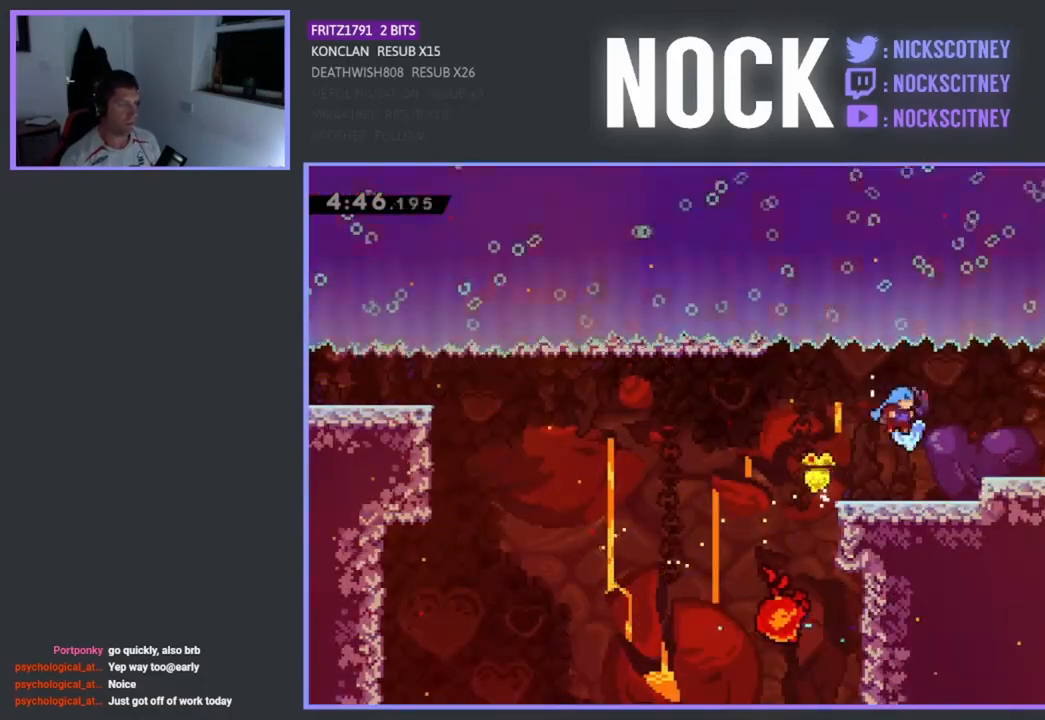
{"buttons": ["CROSS", "DPAD_RIGHT"], "left_stick": "center", "events": [[33, "R2", "up"], [100, "DPAD_RIGHT", "up"], [283, "CROSS", "down"], [300, "DPAD_RIGHT", "down"]]}